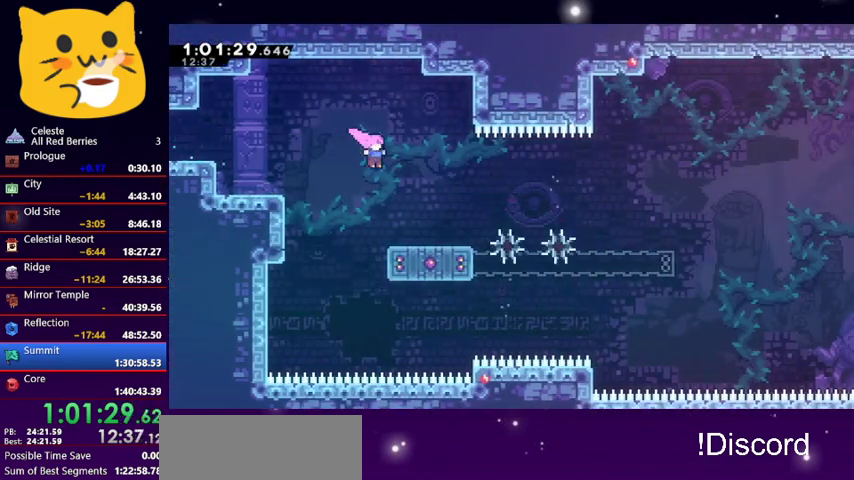
Gameplay with keyboard; each line is a JSON object with the keys held at the frame after it. "events" lists presses ("down") and releases ("up") of "dash", "demo", "down", "grab", "jump1", "jump2", "left", "pause", "right" and "up" between this image and that frame as [ms after this image, input, new state], when the widget could be followed in between. No other keys are recorded. Mouse input is not recorded. Key names are as the overlay labels them; some are game actions (e.g. jump) rather than physical keys.
{"keys": ["down", "jump1", "right"], "events": [[33, "down", "down"], [200, "dash", "down"], [367, "jump1", "down"], [500, "dash", "up"]]}
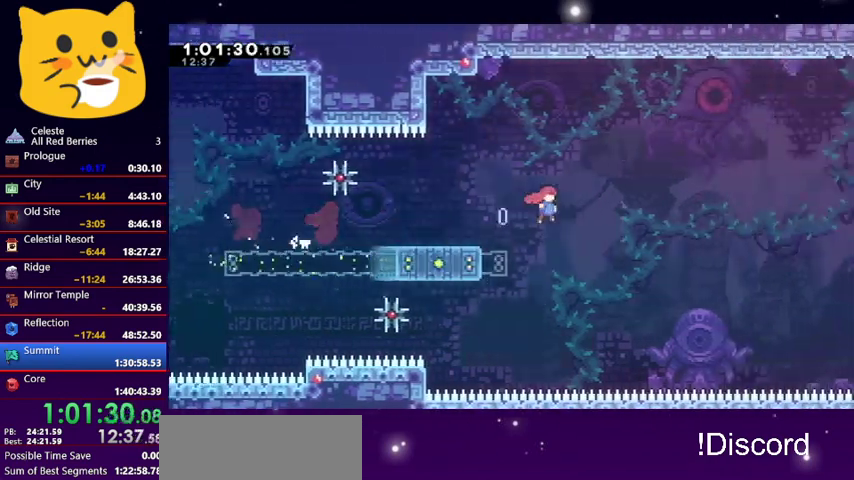
{"keys": ["grab", "right", "up"], "events": [[100, "down", "up"], [167, "grab", "down"], [233, "jump1", "up"], [233, "up", "down"]]}
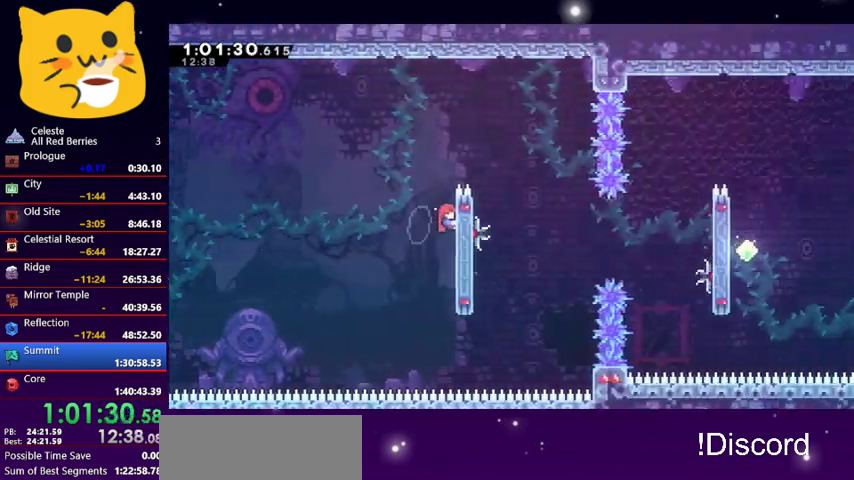
{"keys": ["grab", "right", "up"], "events": []}
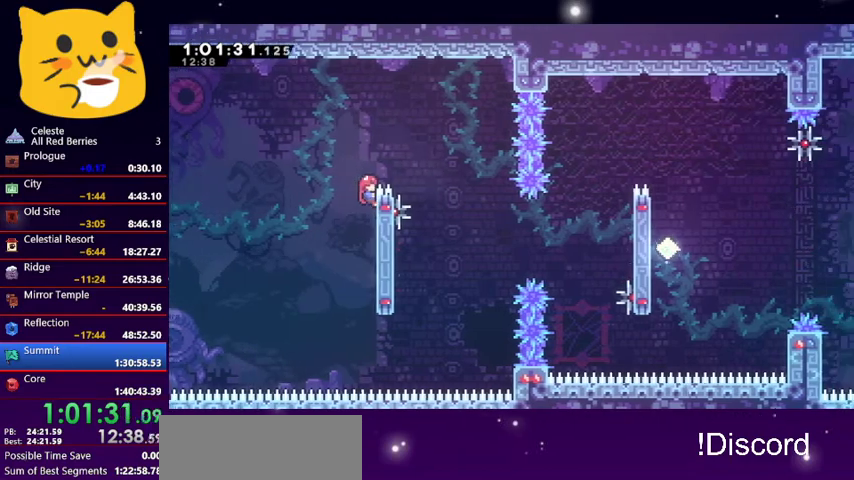
{"keys": ["jump1", "right"], "events": [[200, "jump1", "down"], [300, "grab", "up"], [433, "up", "up"]]}
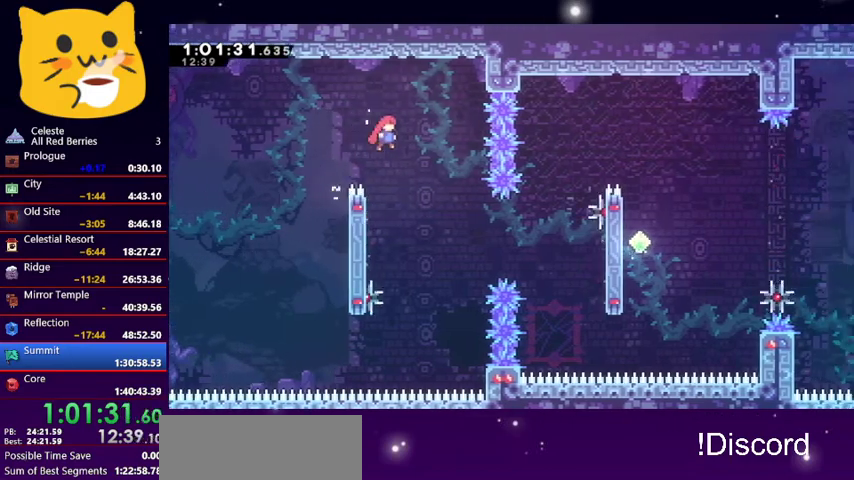
{"keys": ["dash", "right"], "events": [[367, "jump1", "up"], [467, "dash", "down"]]}
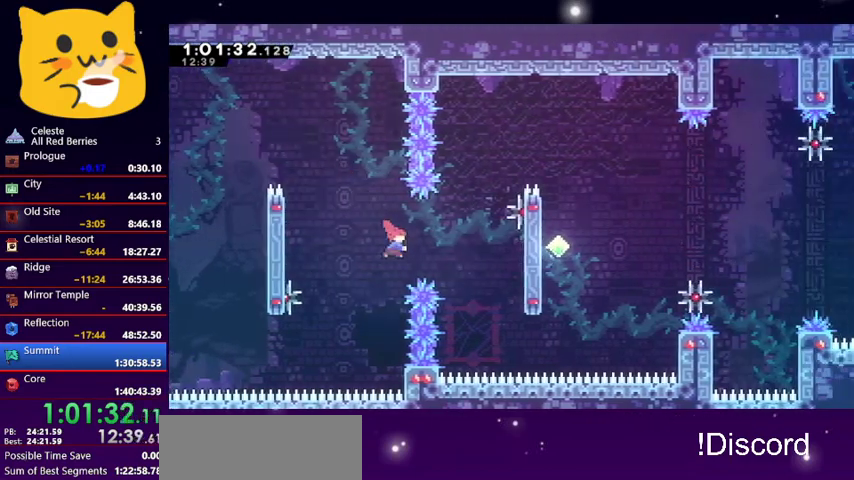
{"keys": ["grab", "right", "up"], "events": [[200, "dash", "up"], [200, "up", "down"], [267, "grab", "down"]]}
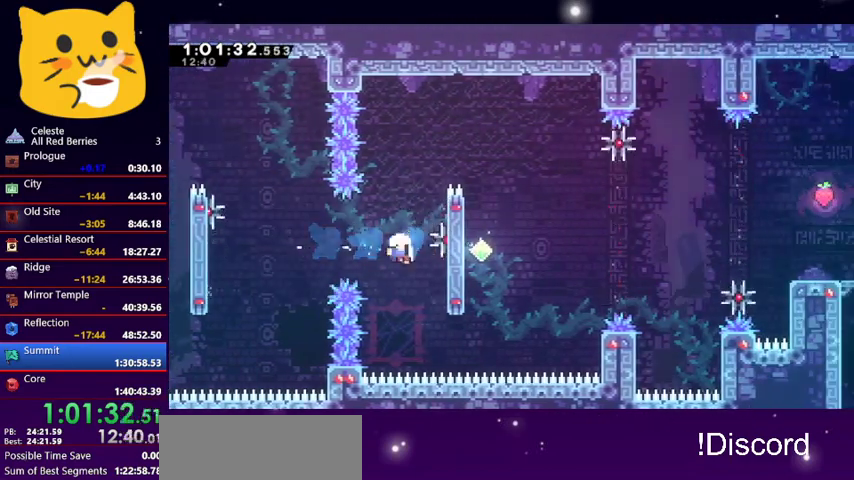
{"keys": [], "events": [[33, "jump1", "down"], [67, "grab", "up"], [133, "jump1", "up"], [133, "up", "up"], [167, "jump1", "down"], [233, "right", "up"], [300, "jump1", "up"], [367, "jump1", "down"], [467, "jump1", "up"]]}
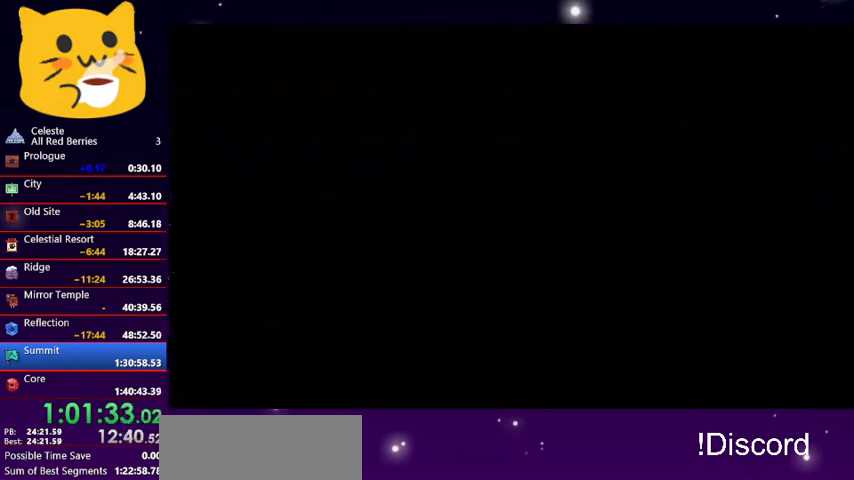
{"keys": [], "events": []}
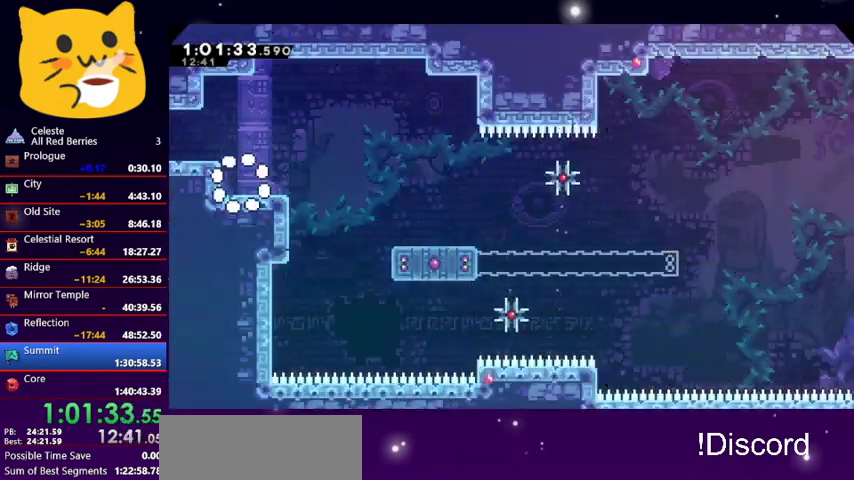
{"keys": ["jump1", "right"], "events": [[67, "right", "down"], [400, "jump1", "down"]]}
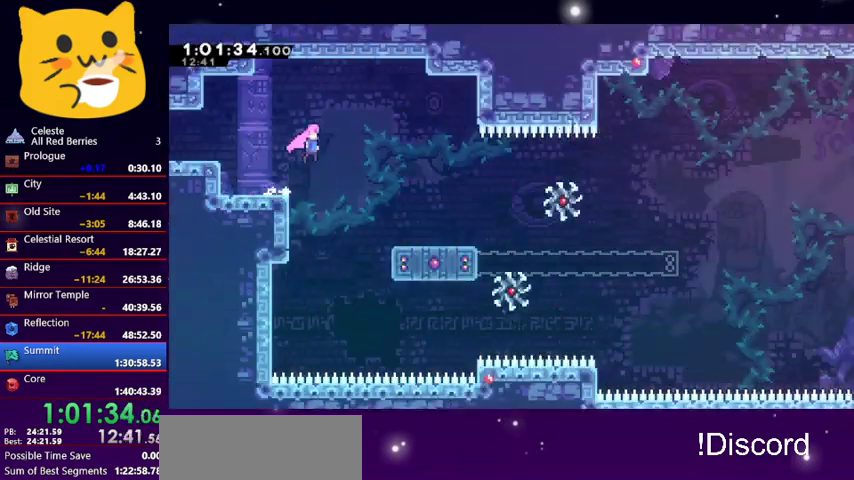
{"keys": ["down", "right"], "events": [[67, "down", "down"], [500, "jump1", "up"]]}
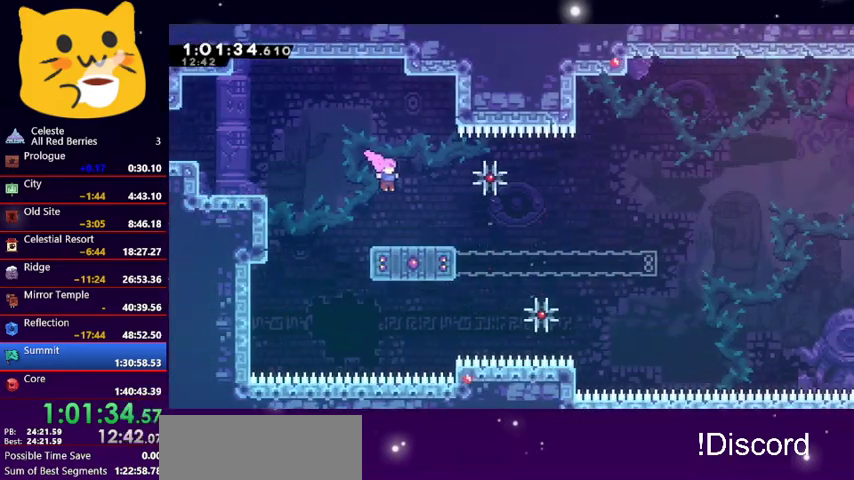
{"keys": ["down", "jump1", "right"], "events": [[100, "dash", "down"], [267, "jump1", "down"], [367, "dash", "up"]]}
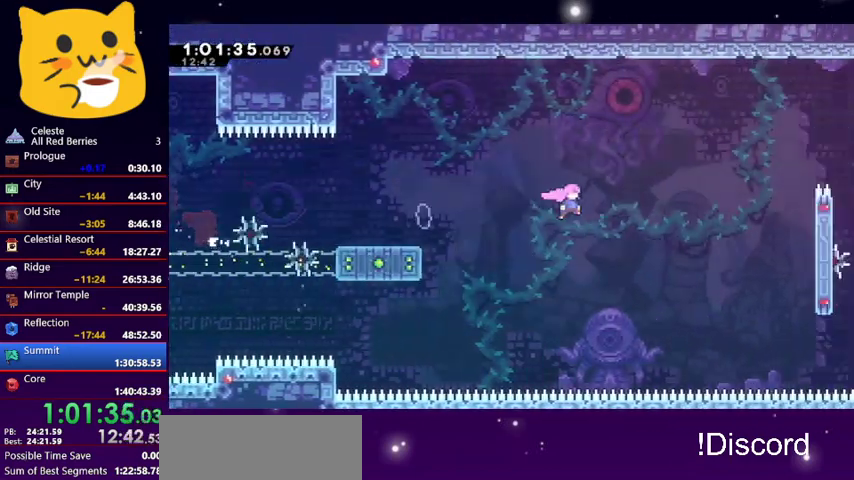
{"keys": ["grab", "right", "up"], "events": [[67, "down", "up"], [67, "up", "down"], [100, "grab", "down"], [167, "jump1", "up"]]}
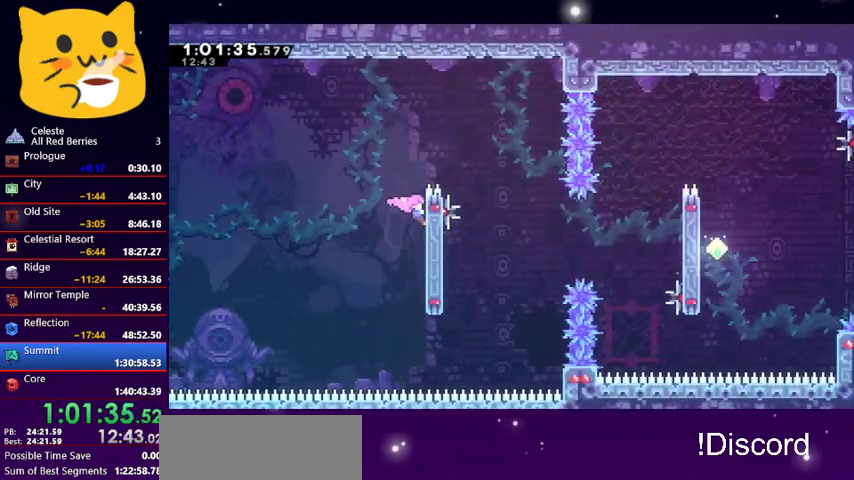
{"keys": ["grab", "right", "up"], "events": []}
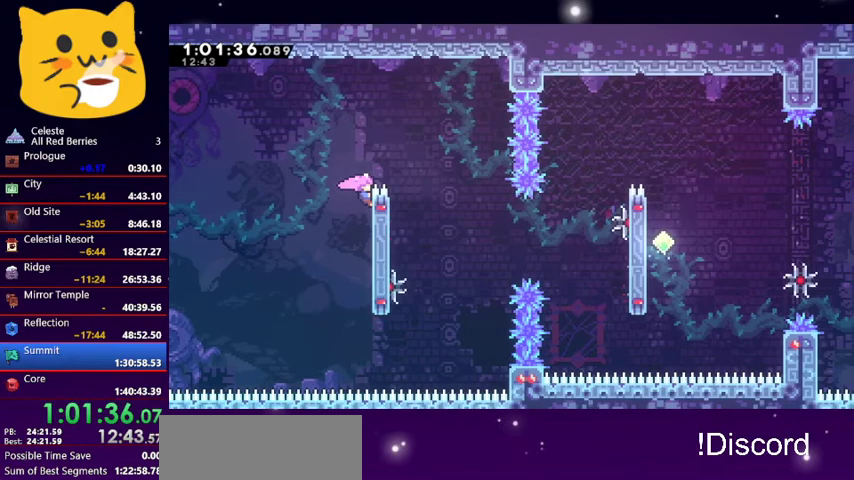
{"keys": ["jump1", "right", "up"], "events": [[367, "jump1", "down"], [467, "grab", "up"]]}
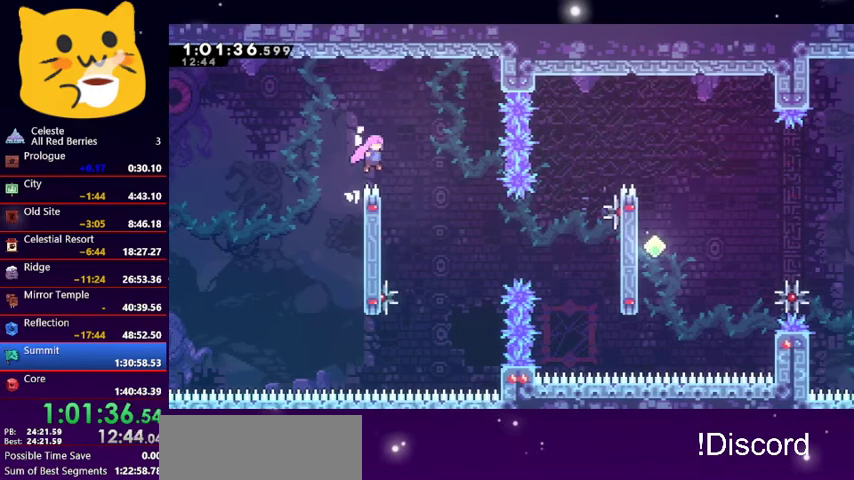
{"keys": ["right"], "events": [[67, "up", "up"], [367, "jump1", "up"]]}
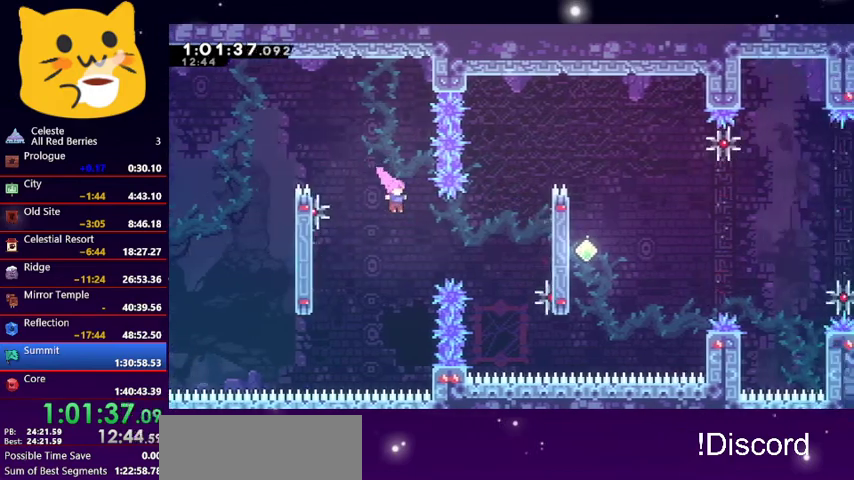
{"keys": ["grab", "right", "up"], "events": [[67, "dash", "down"], [200, "grab", "down"], [267, "dash", "up"], [267, "up", "down"]]}
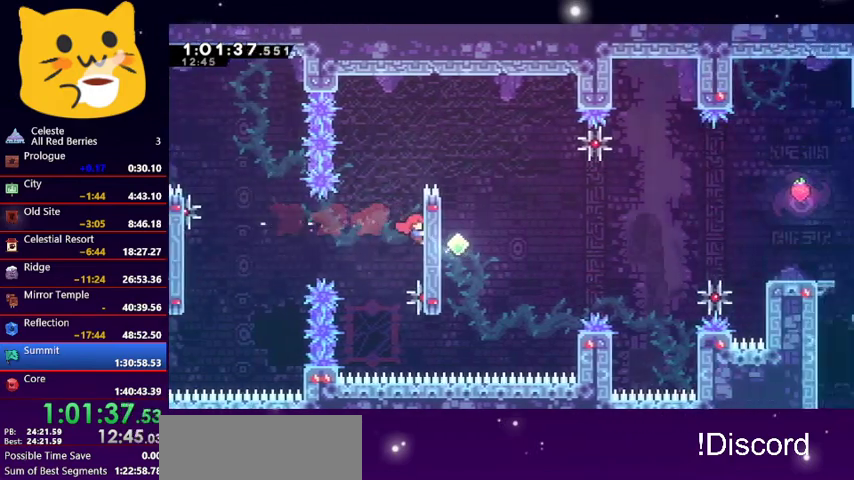
{"keys": ["jump1", "right", "up"], "events": [[267, "jump1", "down"], [367, "grab", "up"]]}
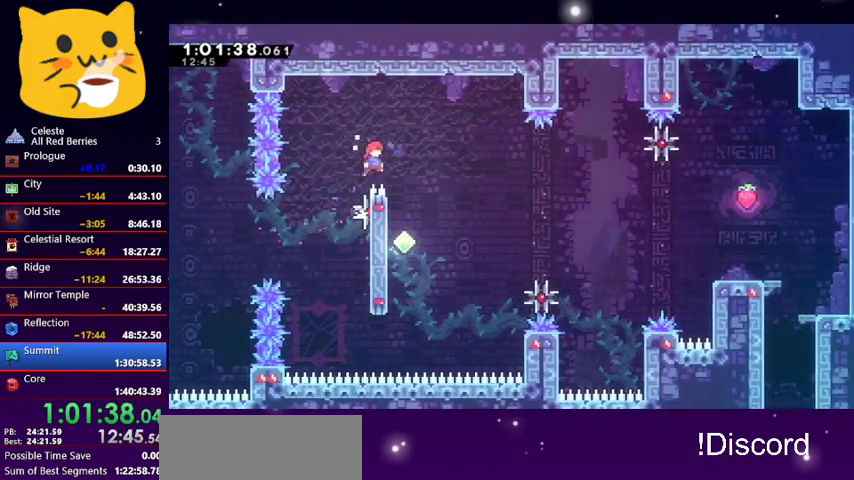
{"keys": ["grab", "left", "up"], "events": [[67, "up", "up"], [200, "jump1", "up"], [200, "left", "down"], [200, "right", "up"], [400, "grab", "down"], [433, "up", "down"]]}
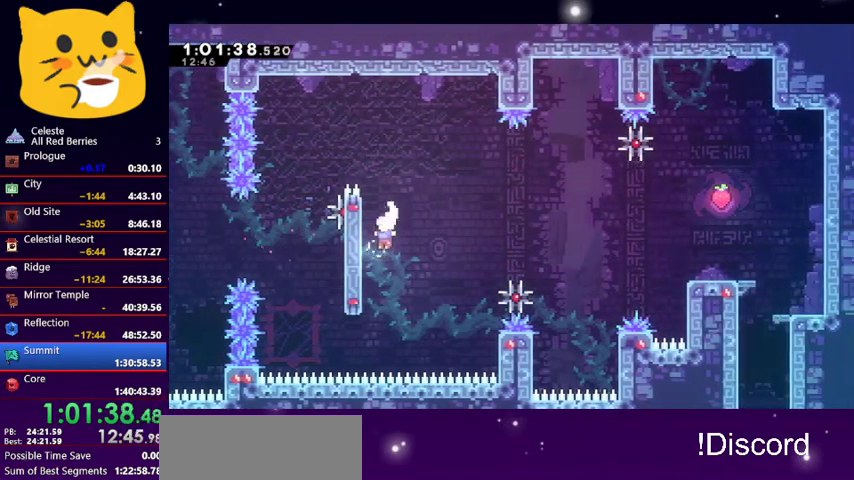
{"keys": ["grab"], "events": [[300, "left", "up"], [300, "up", "up"]]}
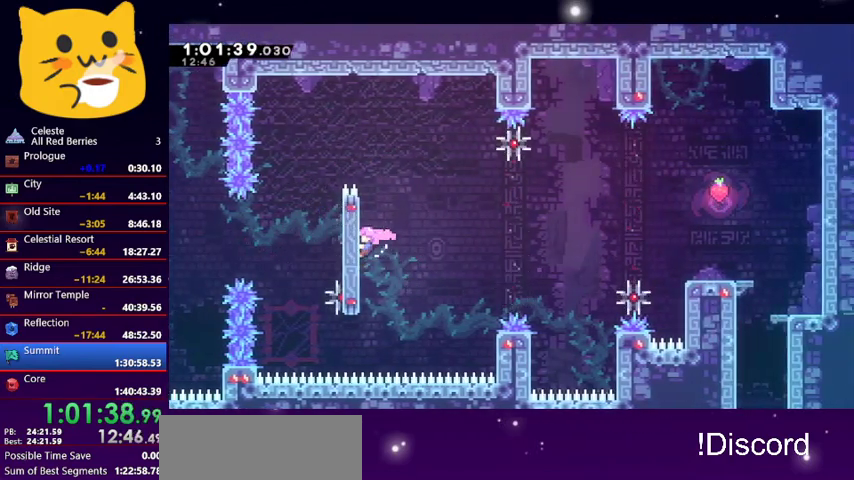
{"keys": ["jump1", "right"], "events": [[433, "jump1", "down"], [433, "right", "down"], [467, "grab", "up"]]}
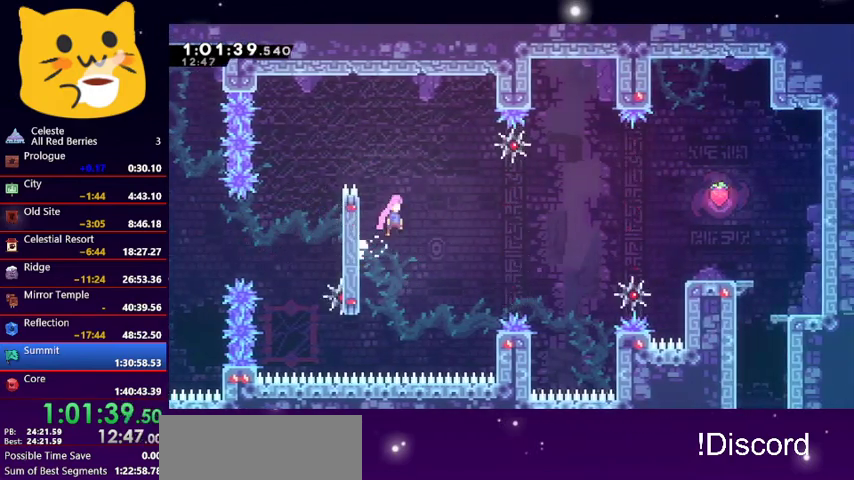
{"keys": ["right"], "events": [[133, "jump1", "up"], [300, "dash", "down"], [433, "dash", "up"]]}
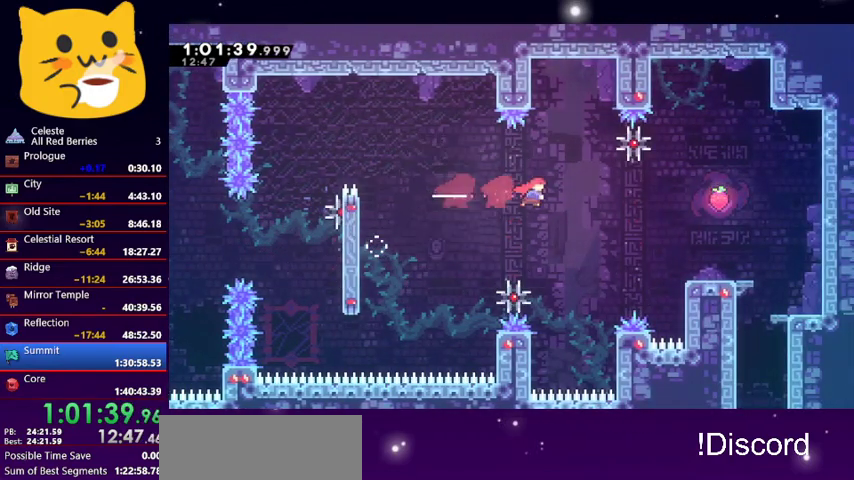
{"keys": [], "events": [[133, "dash", "down"], [367, "dash", "up"], [500, "right", "up"]]}
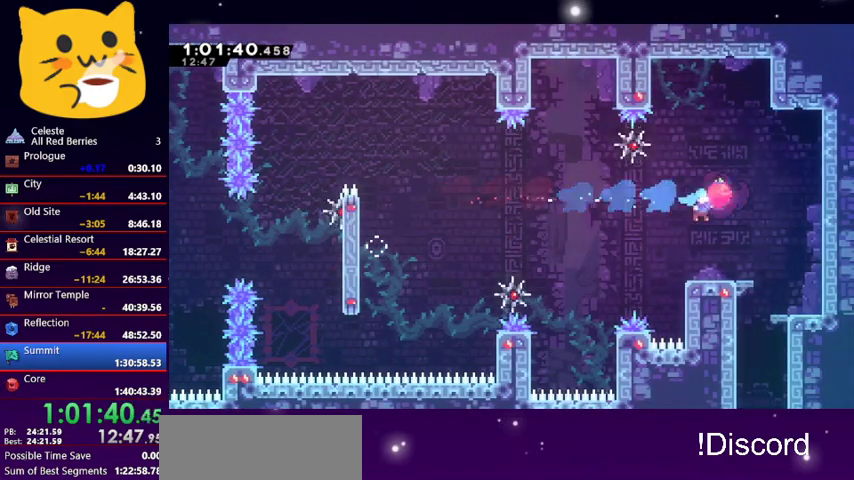
{"keys": [], "events": [[267, "right", "down"], [333, "dash", "down"], [467, "dash", "up"], [500, "right", "up"]]}
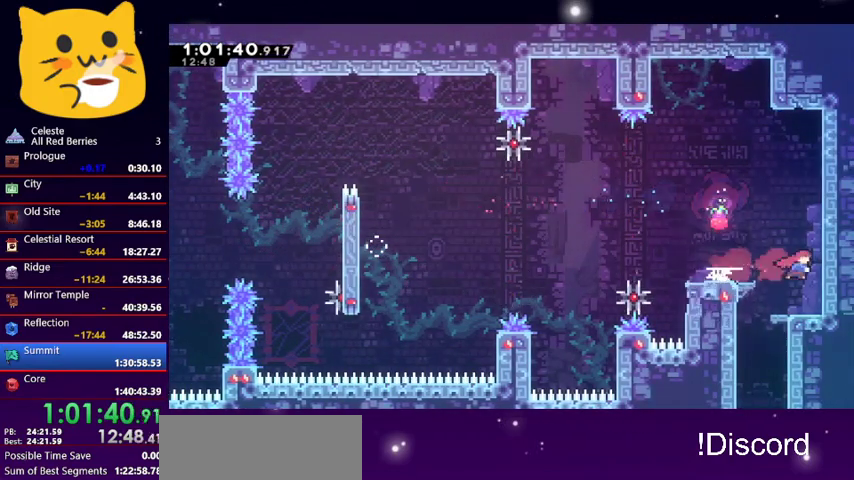
{"keys": ["down"], "events": [[67, "down", "down"], [67, "left", "down"], [100, "dash", "down"], [233, "dash", "up"], [467, "left", "up"]]}
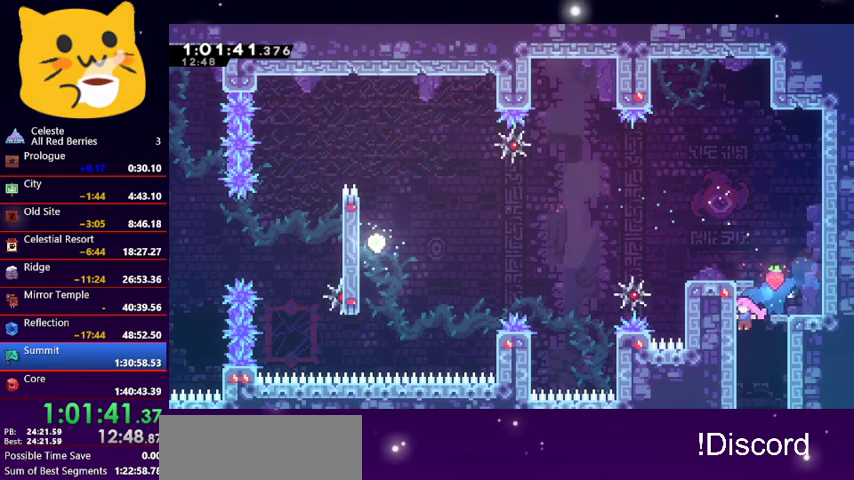
{"keys": ["down"], "events": [[67, "dash", "down"], [267, "dash", "up"]]}
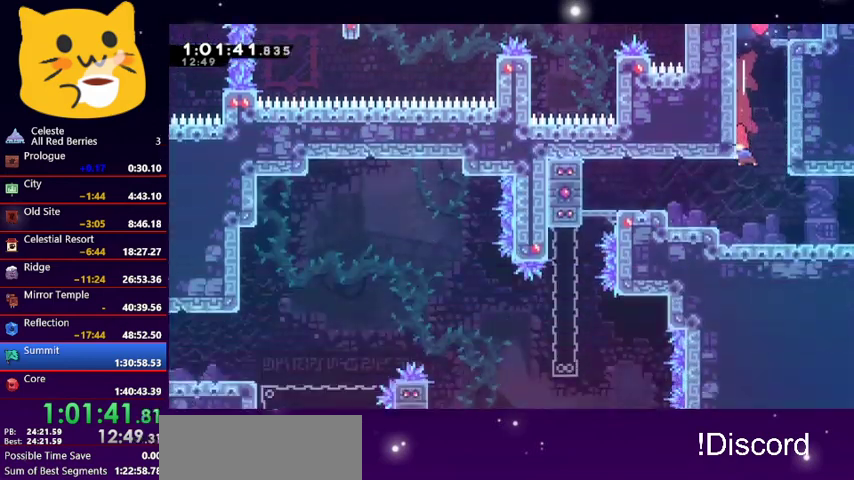
{"keys": ["down", "right"], "events": [[467, "right", "down"]]}
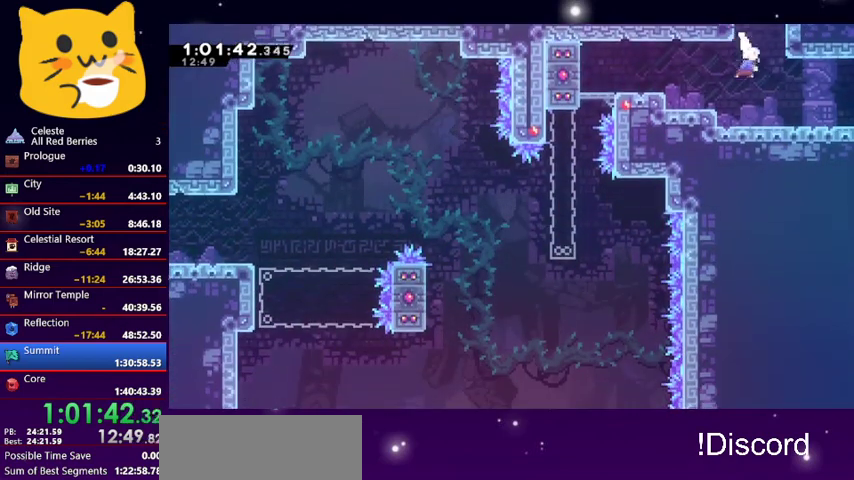
{"keys": ["down", "jump1", "right"], "events": [[167, "dash", "down"], [400, "jump1", "down"], [467, "dash", "up"]]}
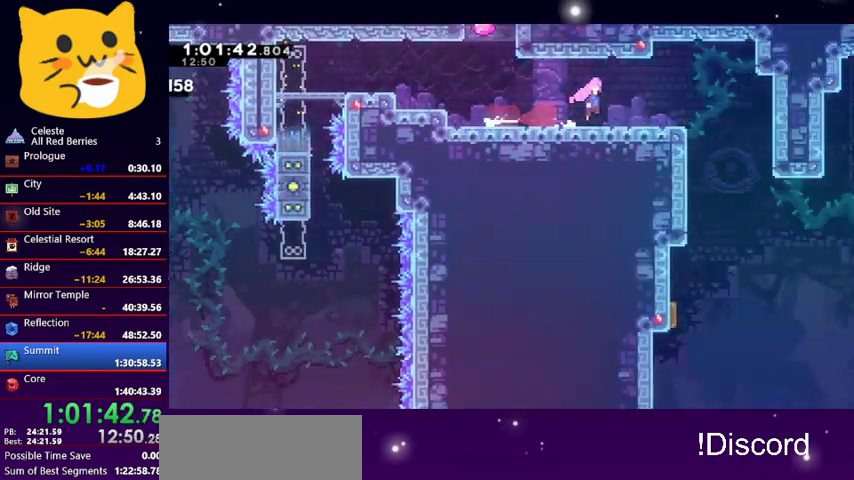
{"keys": ["right"], "events": [[33, "jump1", "up"], [500, "down", "up"]]}
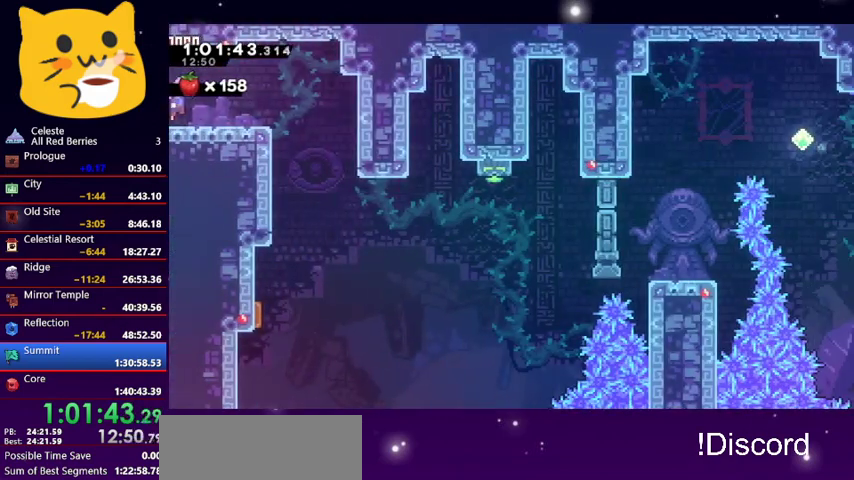
{"keys": ["down", "left"], "events": [[133, "right", "up"], [333, "left", "down"], [467, "down", "down"]]}
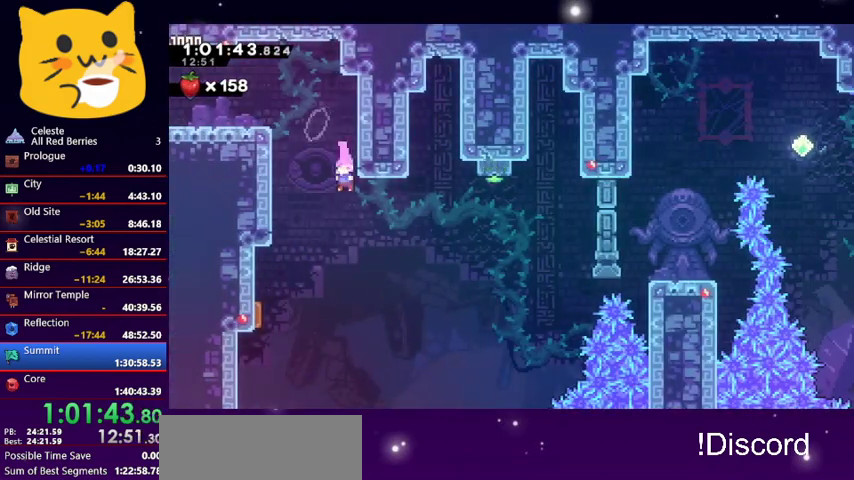
{"keys": ["left"], "events": [[100, "dash", "down"], [233, "dash", "up"], [433, "down", "up"]]}